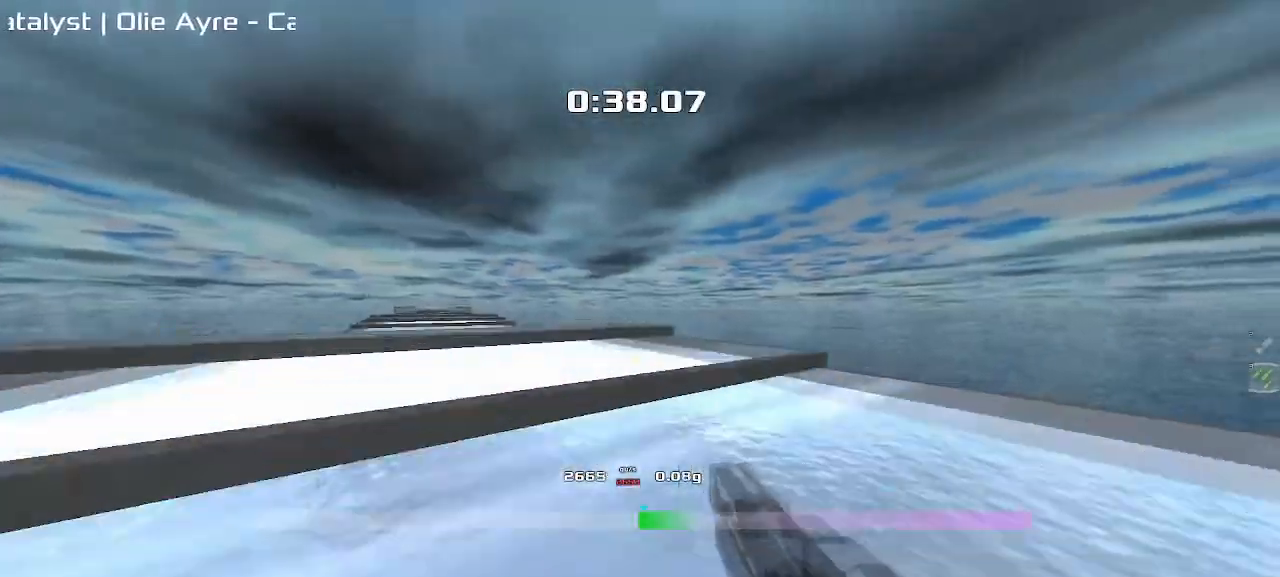
Gameplay with keyboard; each line is a JSON object with the keys held at the frame after it. "events" lists presses ("down") and releases ("up") of "down", "left", "right" and "up" between this image and that frame as [ms after this image, input, new state], when the widget could be followed in between. No other keys are recorded. Mouse input is not recorded. Not read: other_keys.
{"keys": ["right", "up"], "events": []}
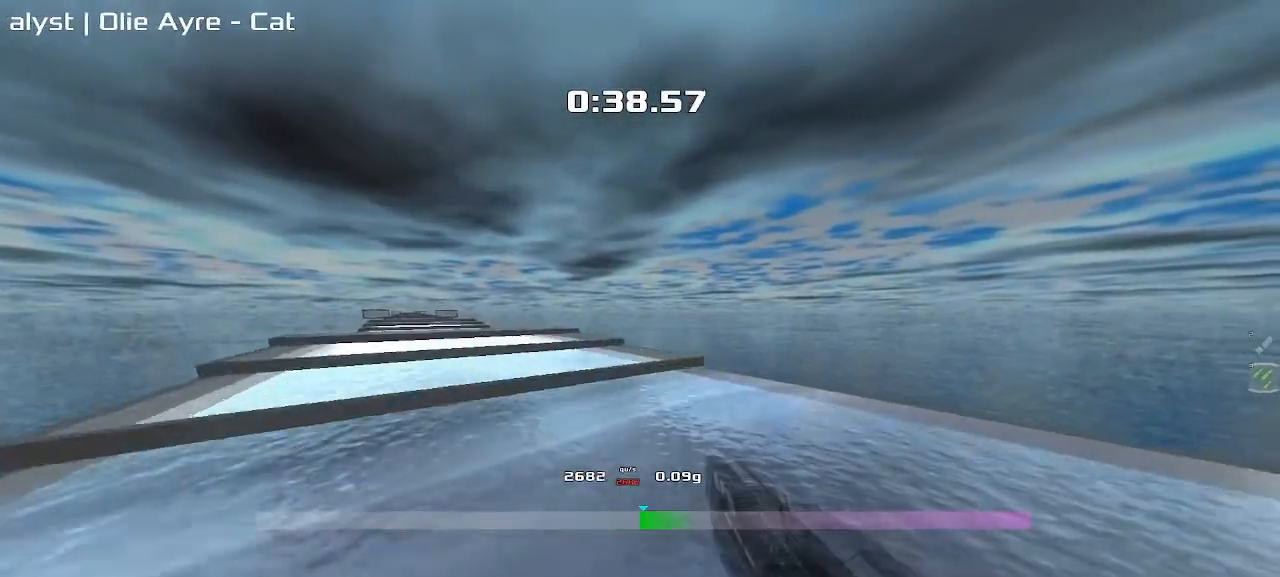
{"keys": ["right", "up"], "events": []}
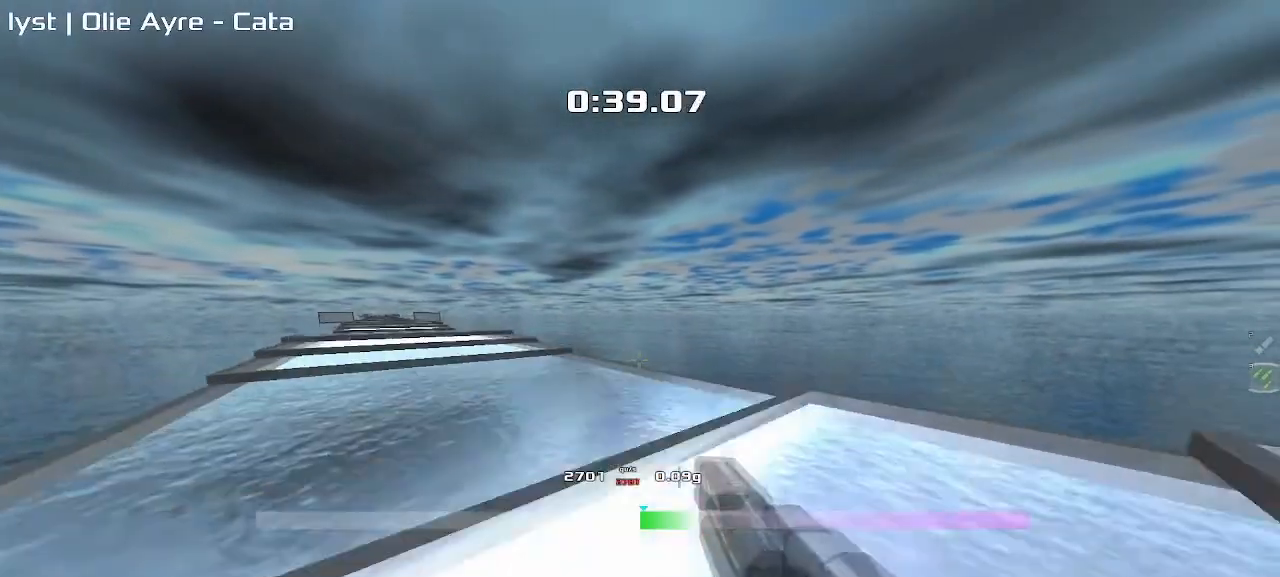
{"keys": ["right", "up"], "events": []}
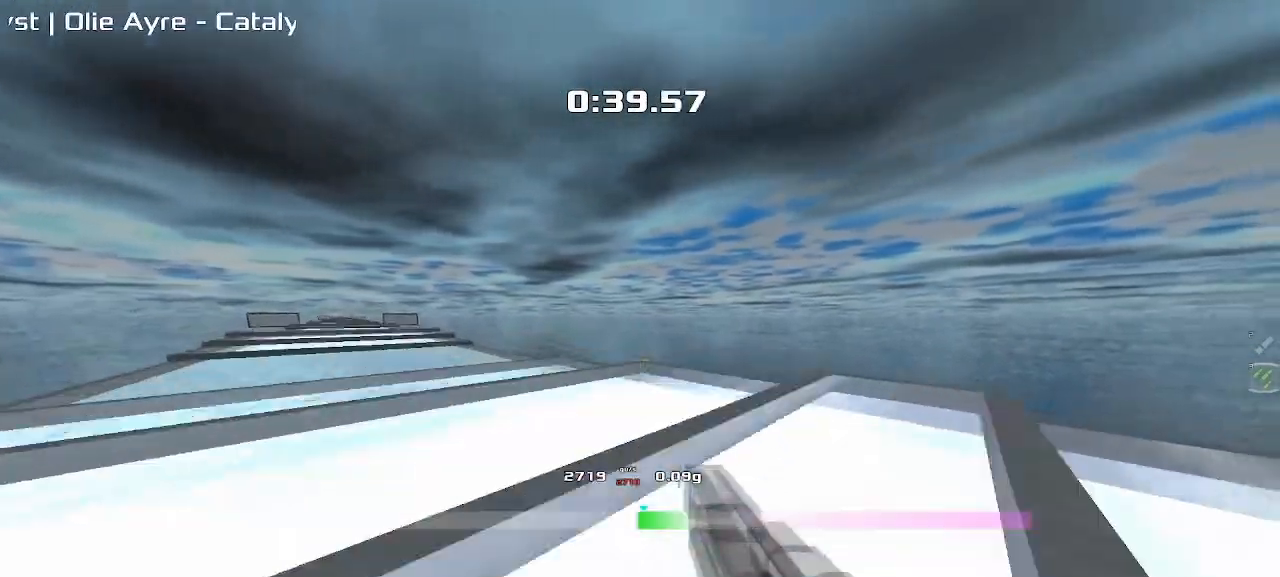
{"keys": ["left", "up"]}
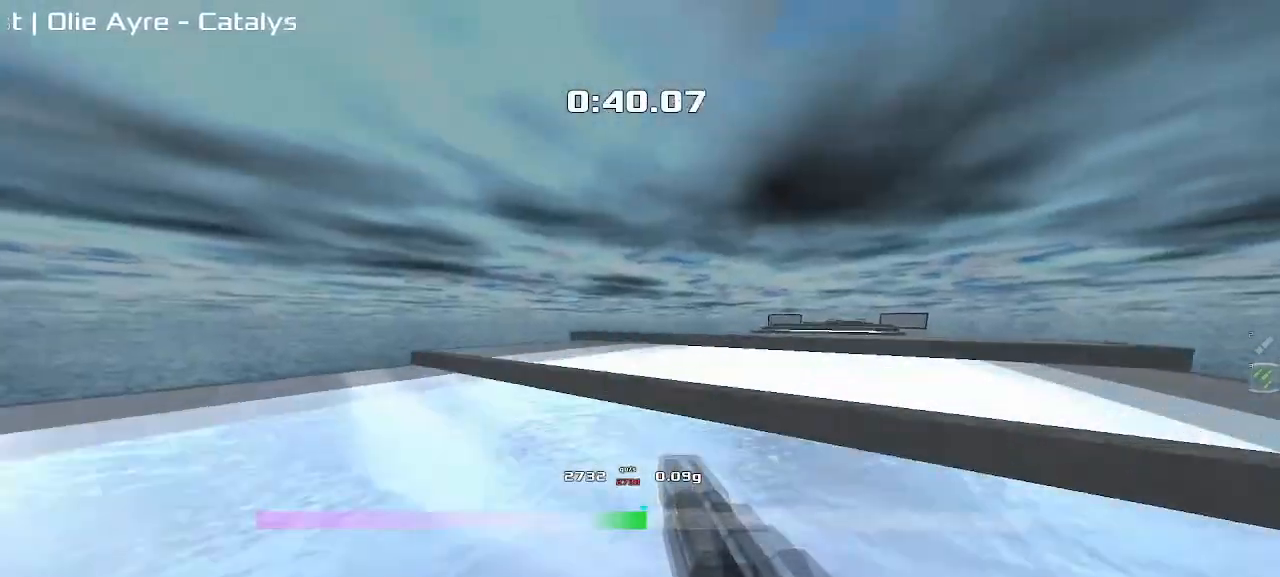
{"keys": ["left", "up"]}
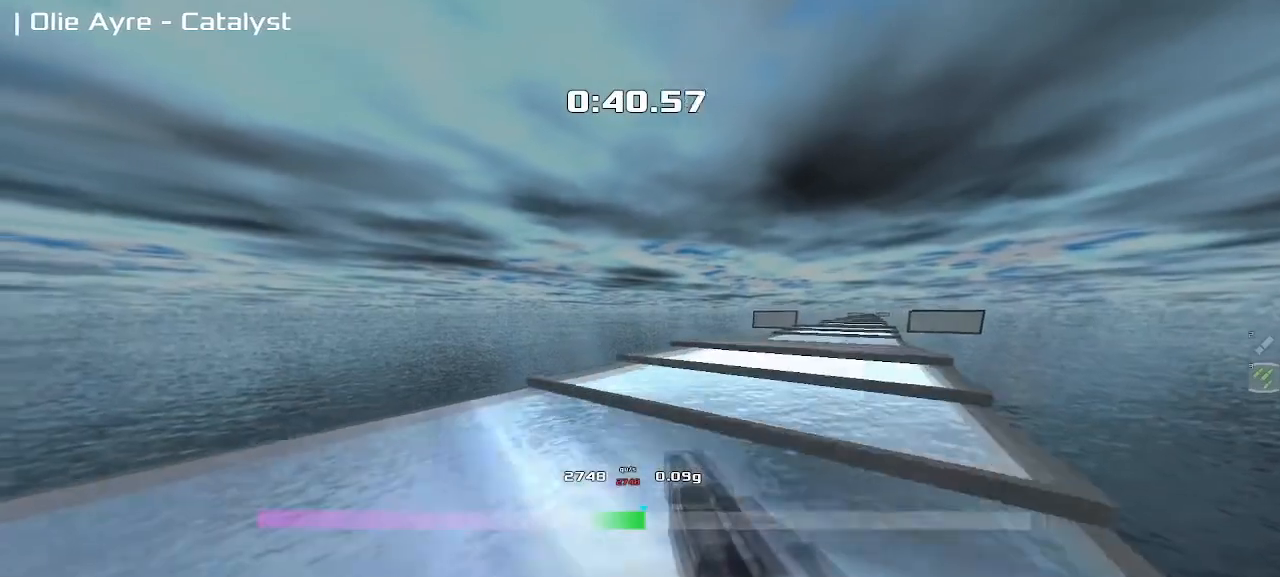
{"keys": ["left", "up"]}
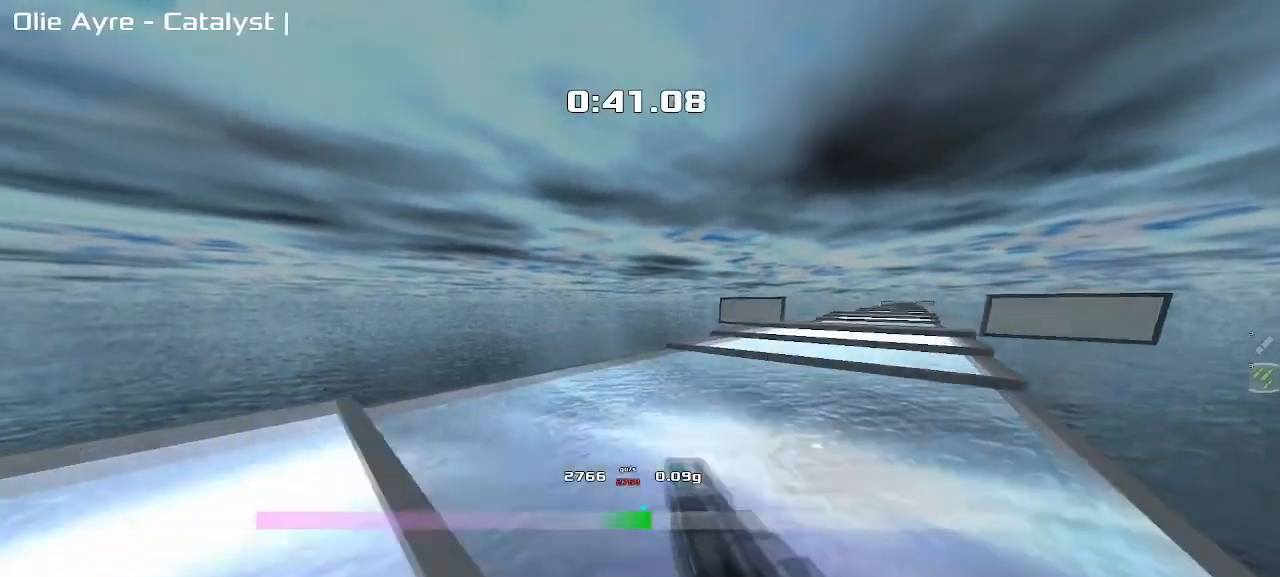
{"keys": ["left", "up"], "events": []}
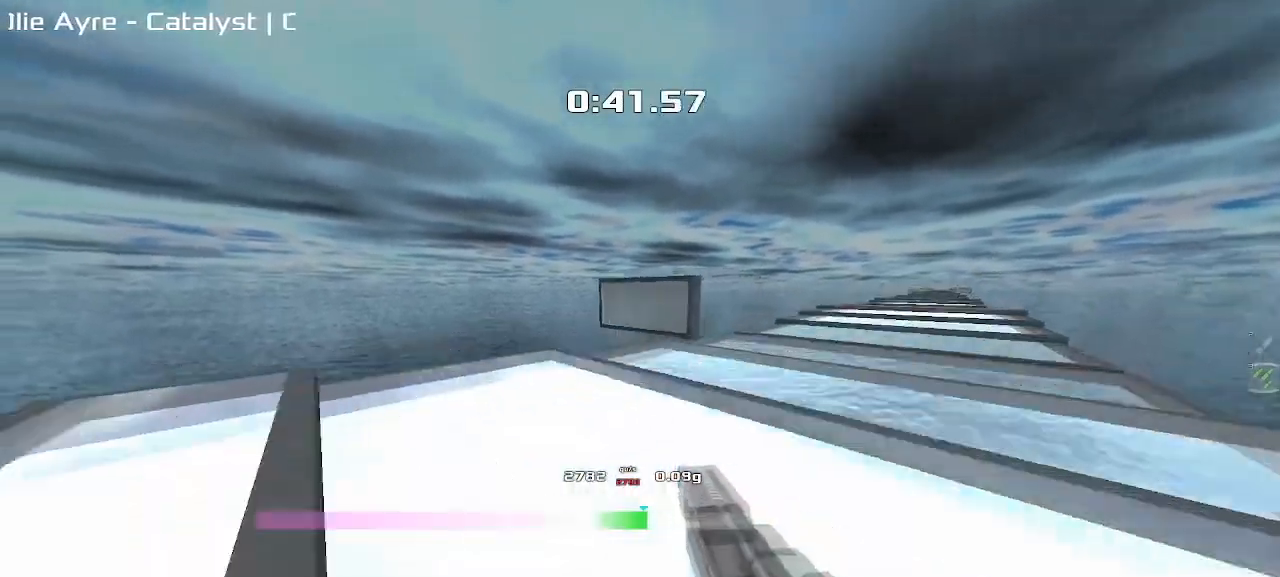
{"keys": ["right", "up"]}
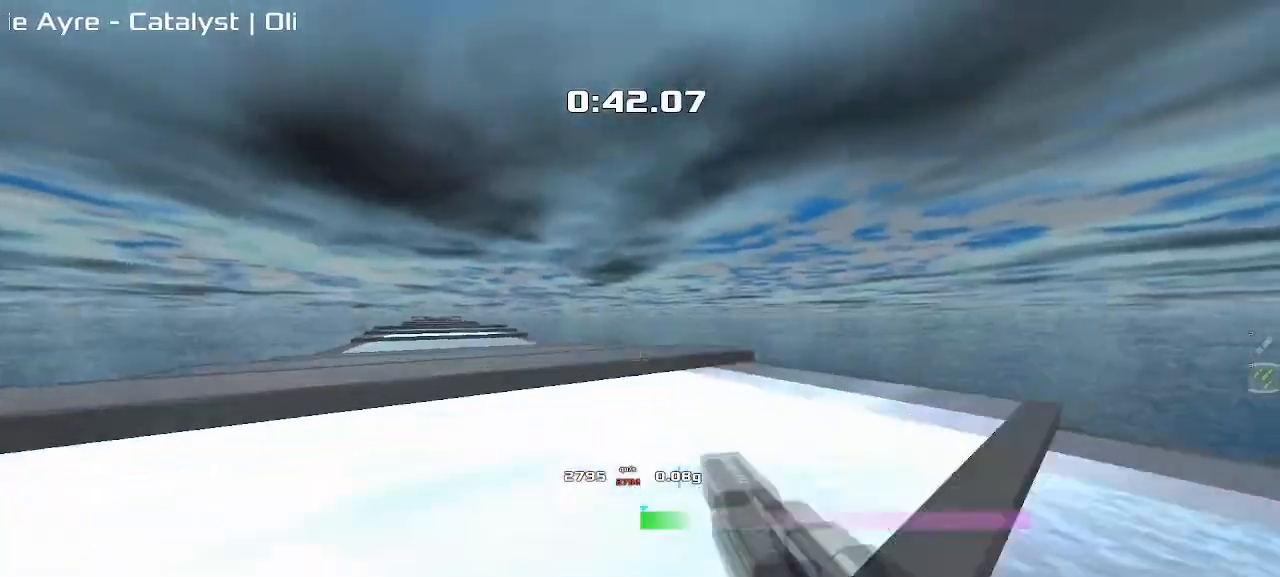
{"keys": ["right", "up"], "events": []}
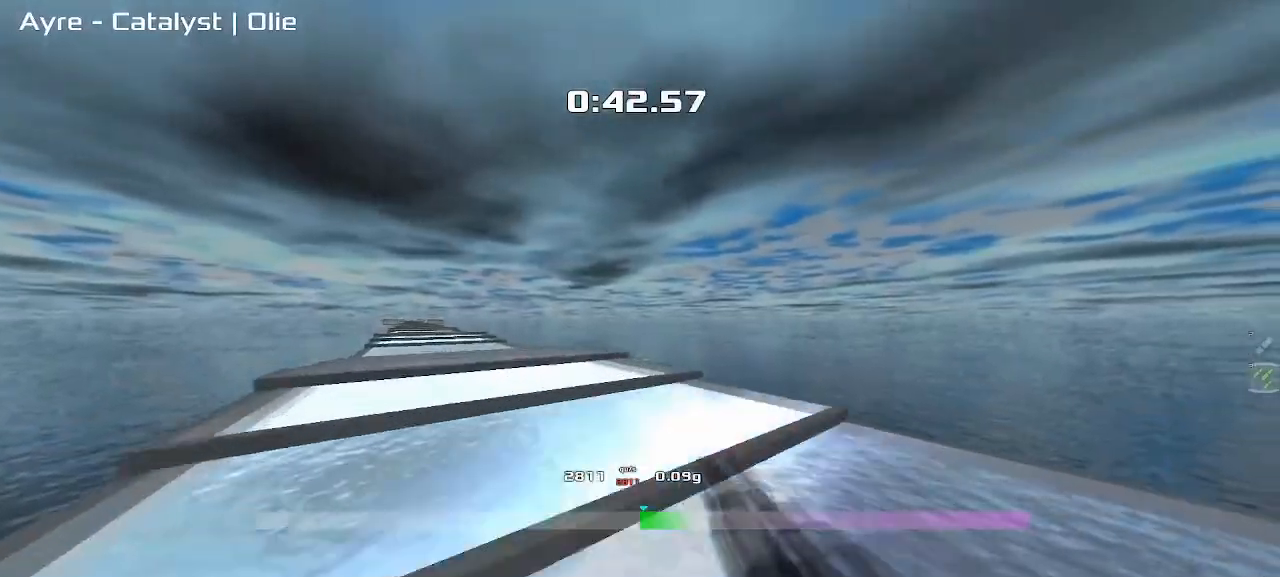
{"keys": ["right", "up"], "events": []}
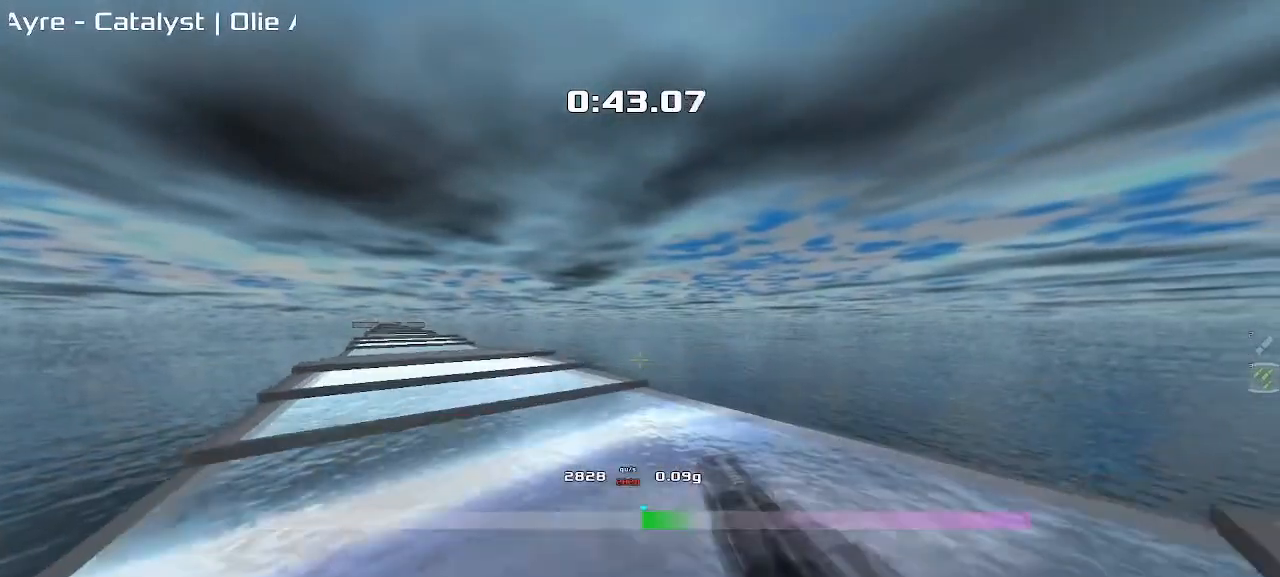
{"keys": ["right", "up"], "events": []}